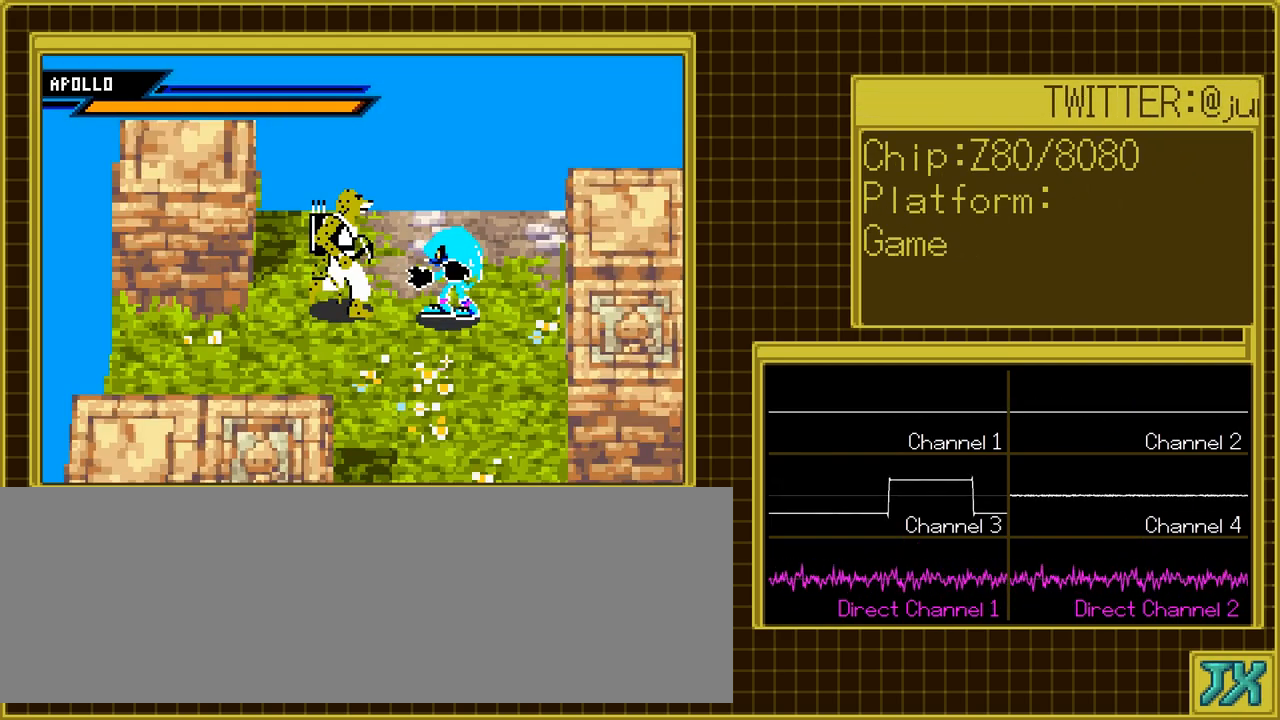
Gameplay with a controller (Nintendo layout); each line is a JSON object with the inputs held at the frame after it. "events" lists button and stick changes between this image and that frame as [ms after this image, input, new state], when the widget could be followed in between. Not read: A L3 R3 X Y.
{"buttons": ["B"], "events": [[483, "B", "down"]]}
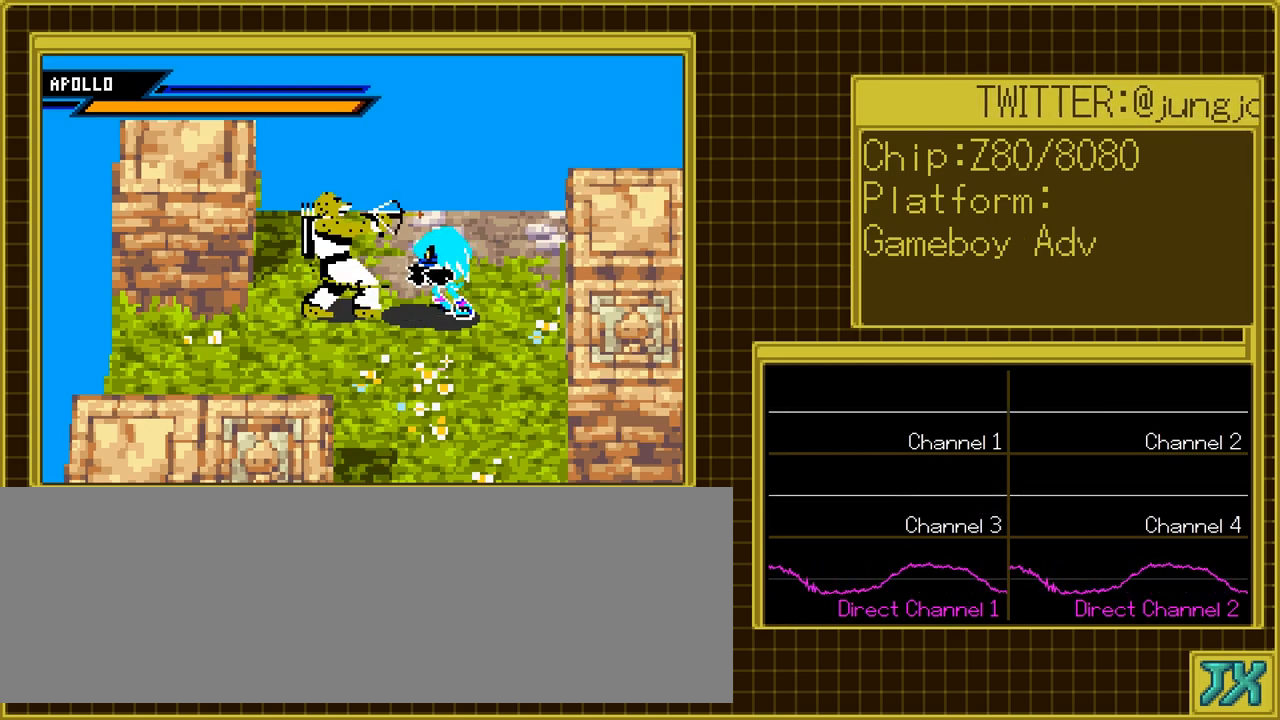
{"buttons": [], "events": [[117, "B", "up"]]}
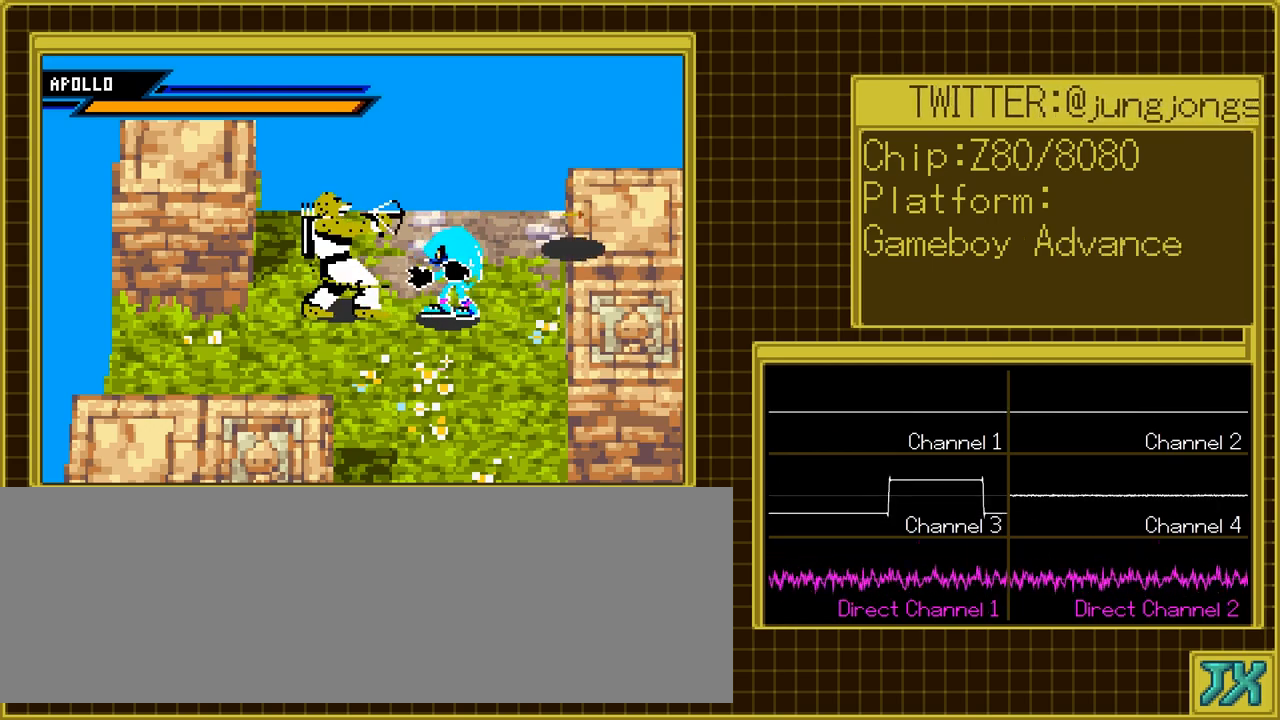
{"buttons": [], "events": []}
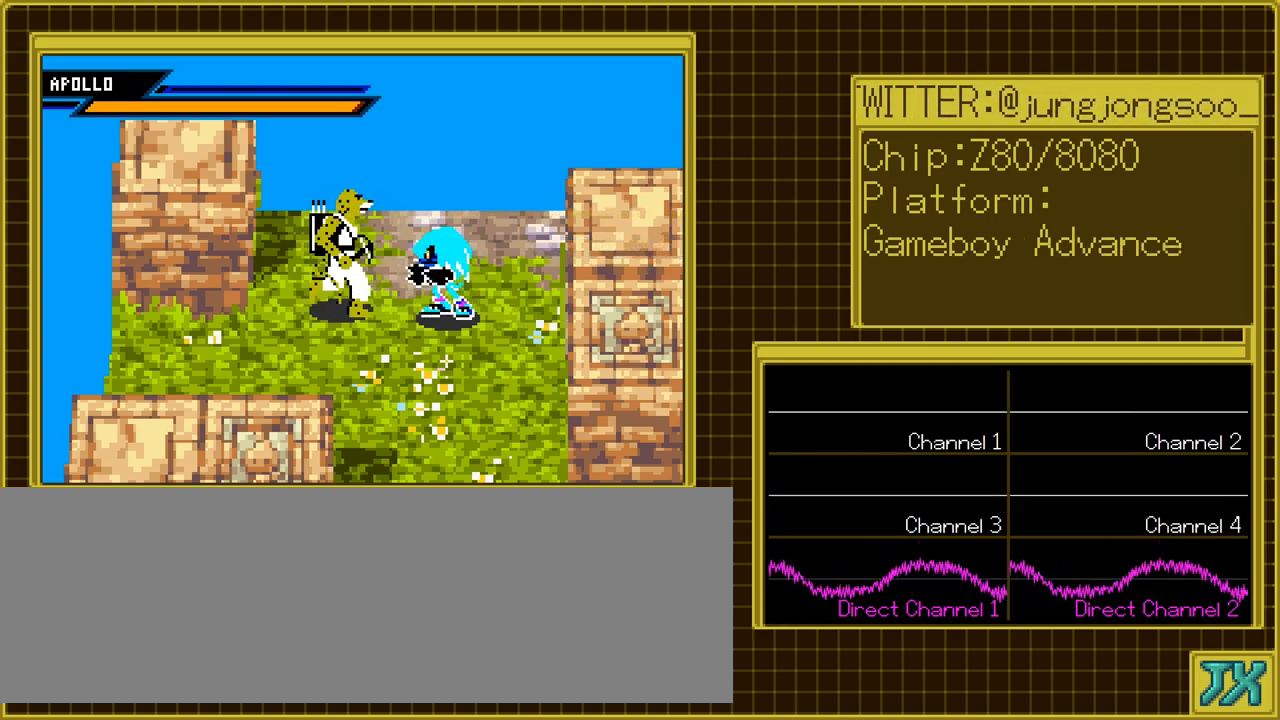
{"buttons": [], "events": []}
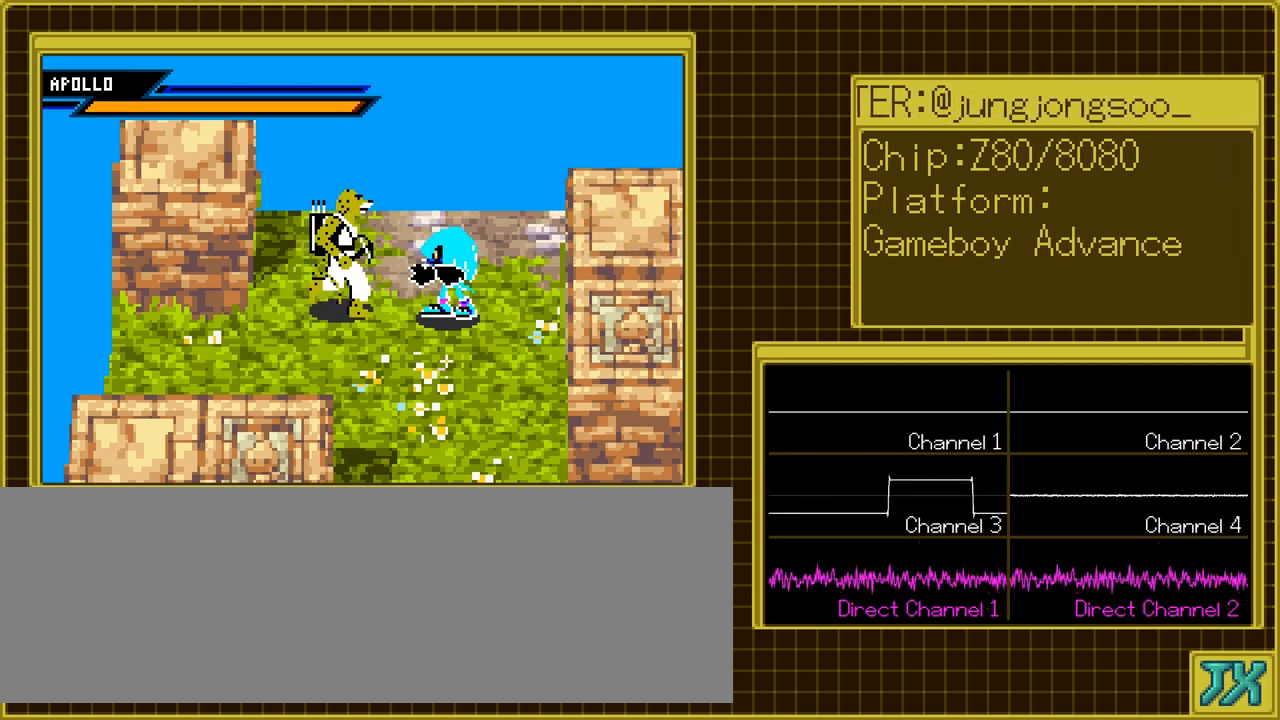
{"buttons": [], "events": []}
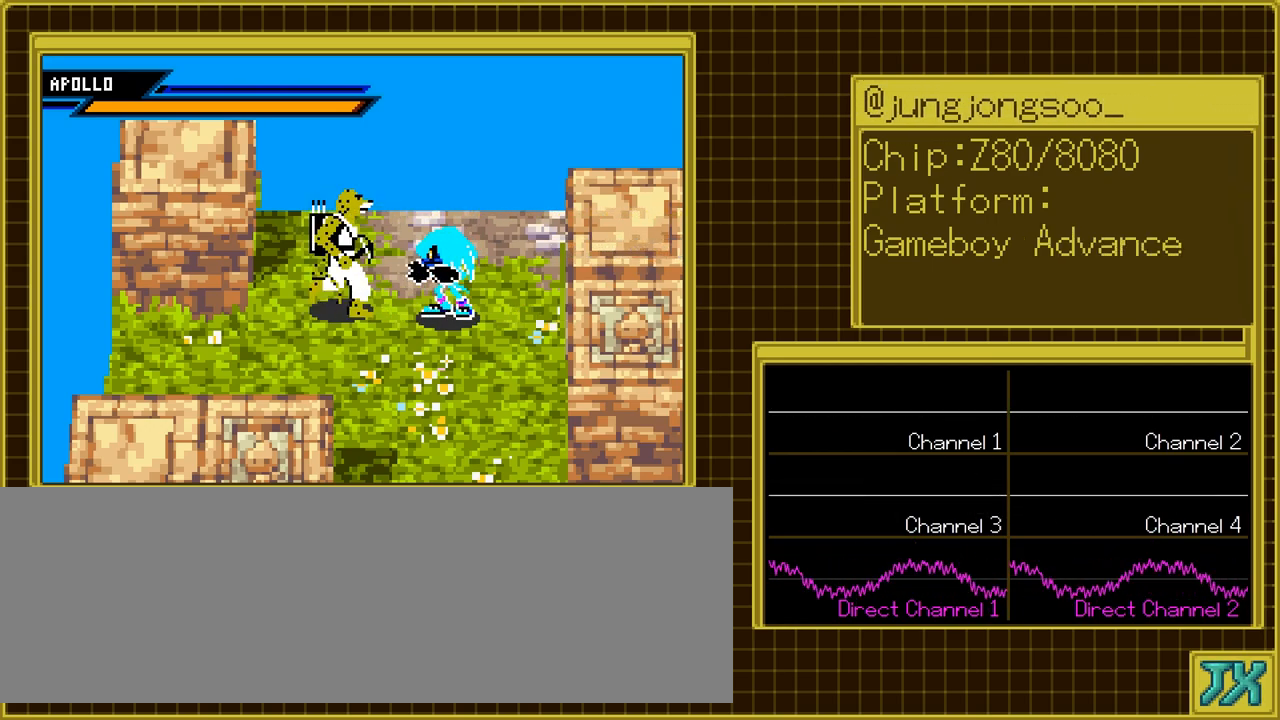
{"buttons": [], "events": []}
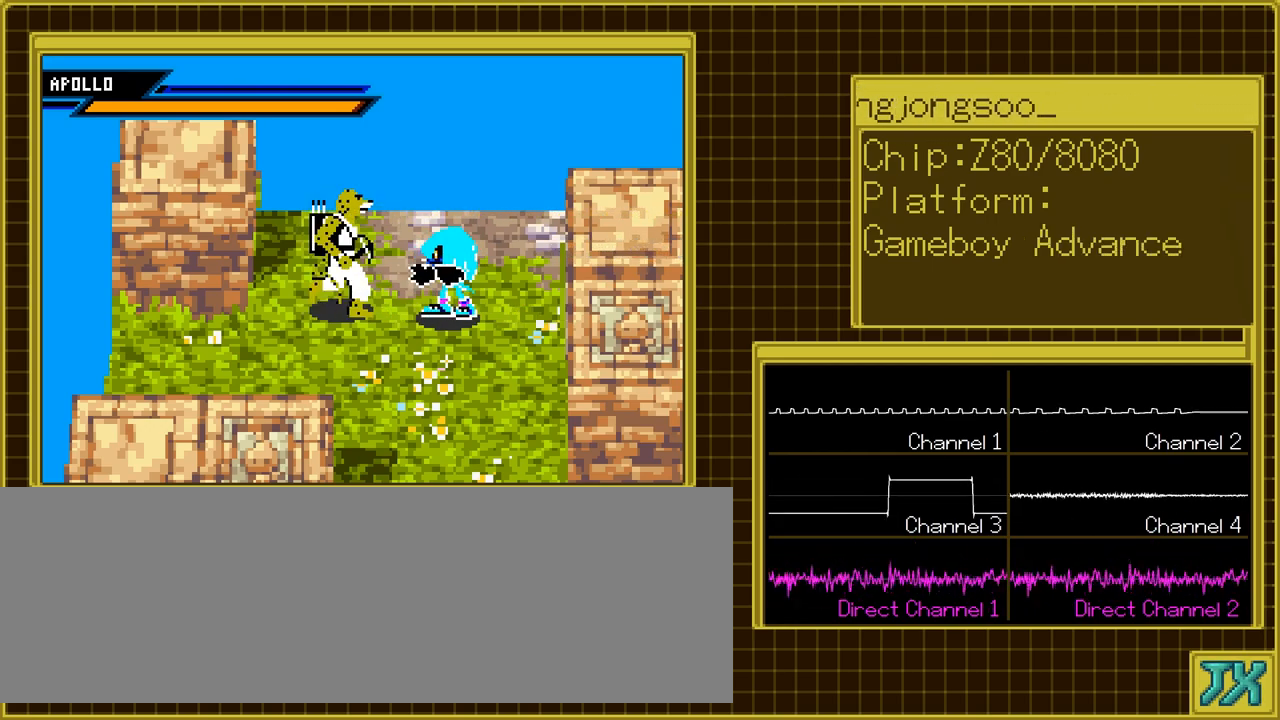
{"buttons": [], "events": [[167, "B", "down"], [300, "B", "up"]]}
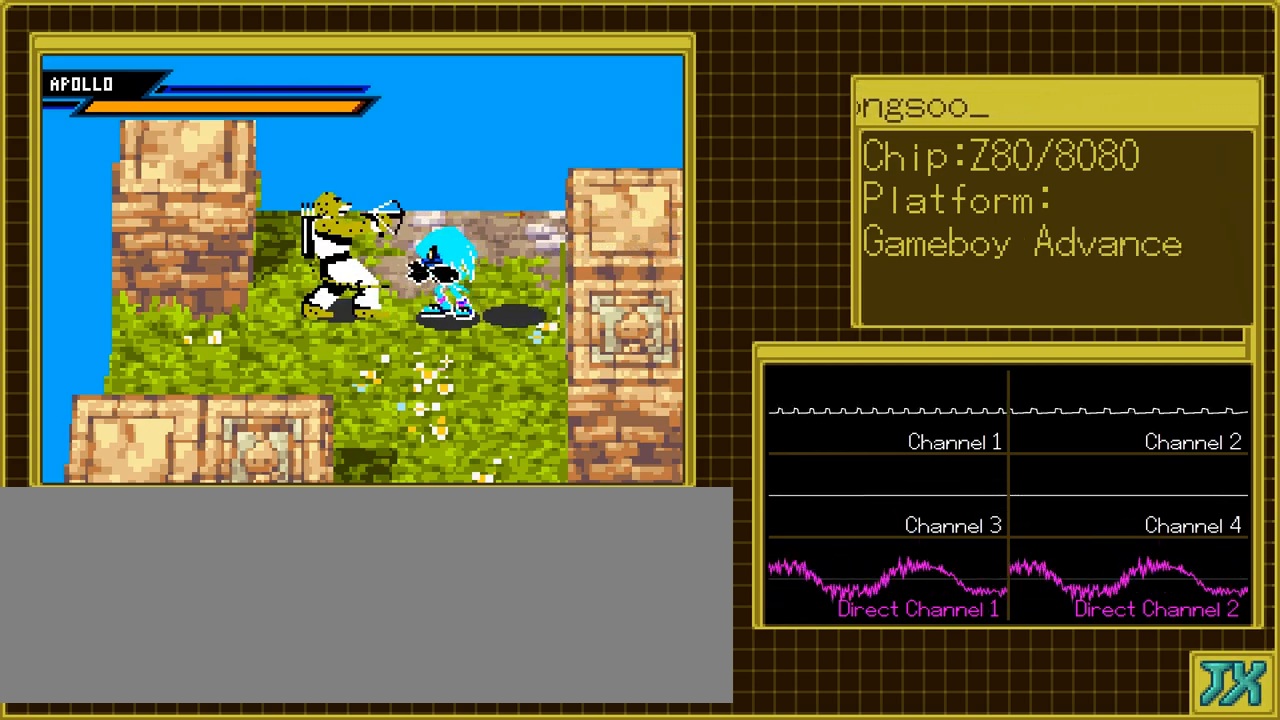
{"buttons": [], "events": []}
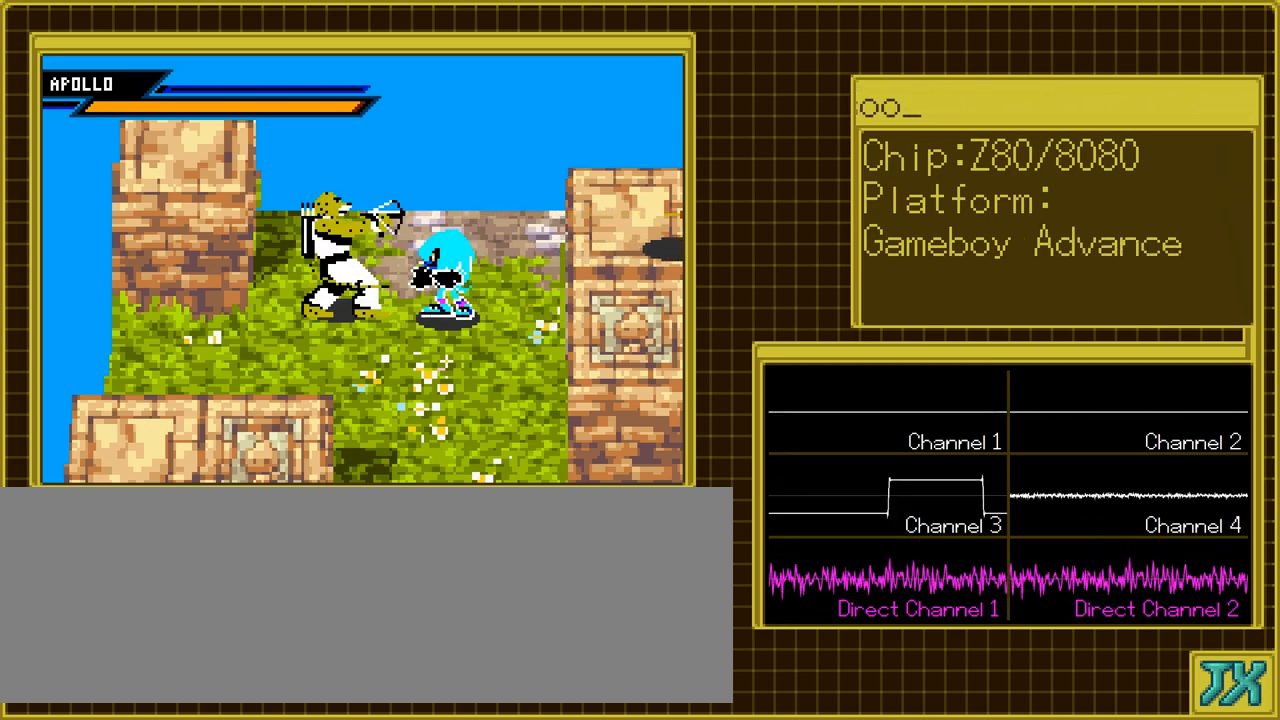
{"buttons": [], "events": []}
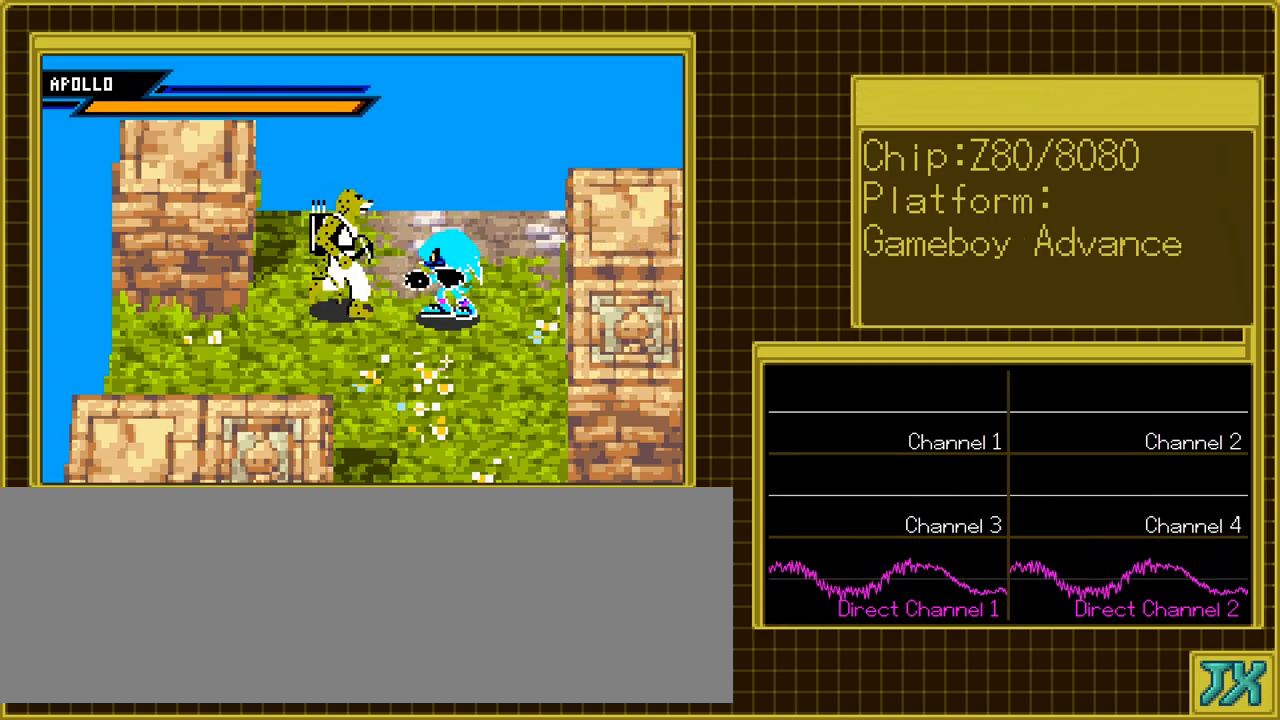
{"buttons": [], "events": []}
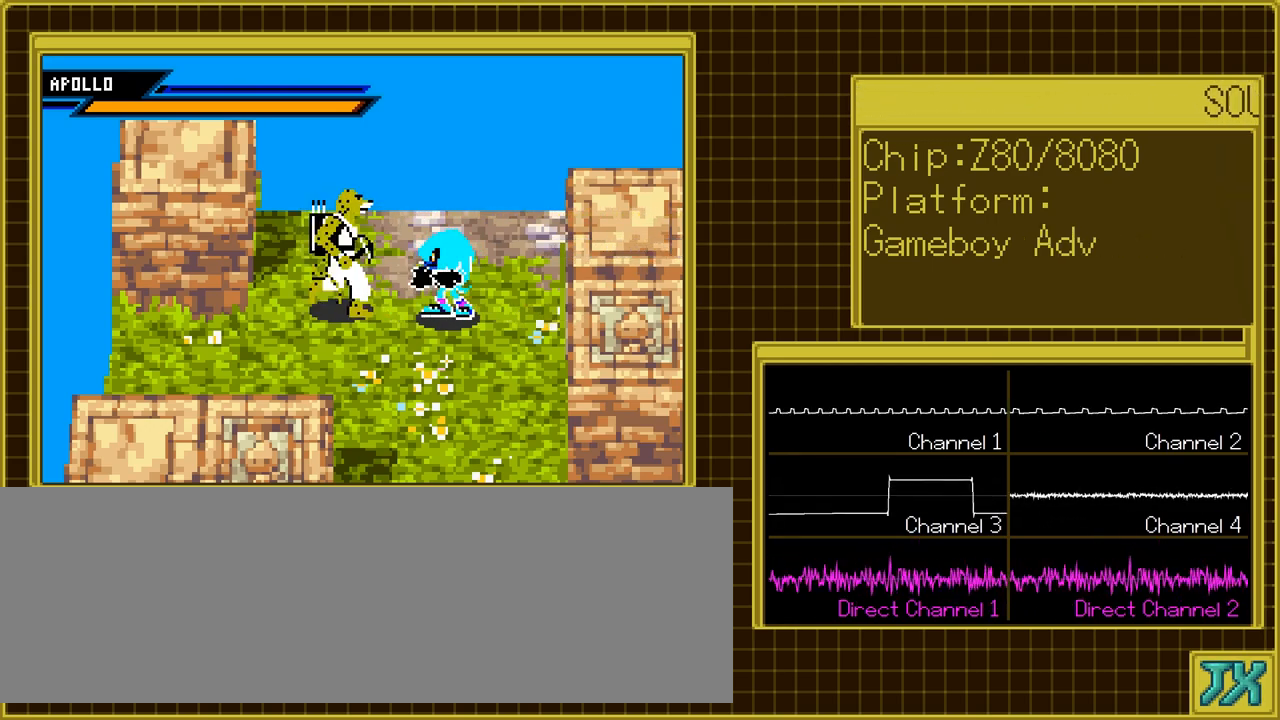
{"buttons": [], "events": []}
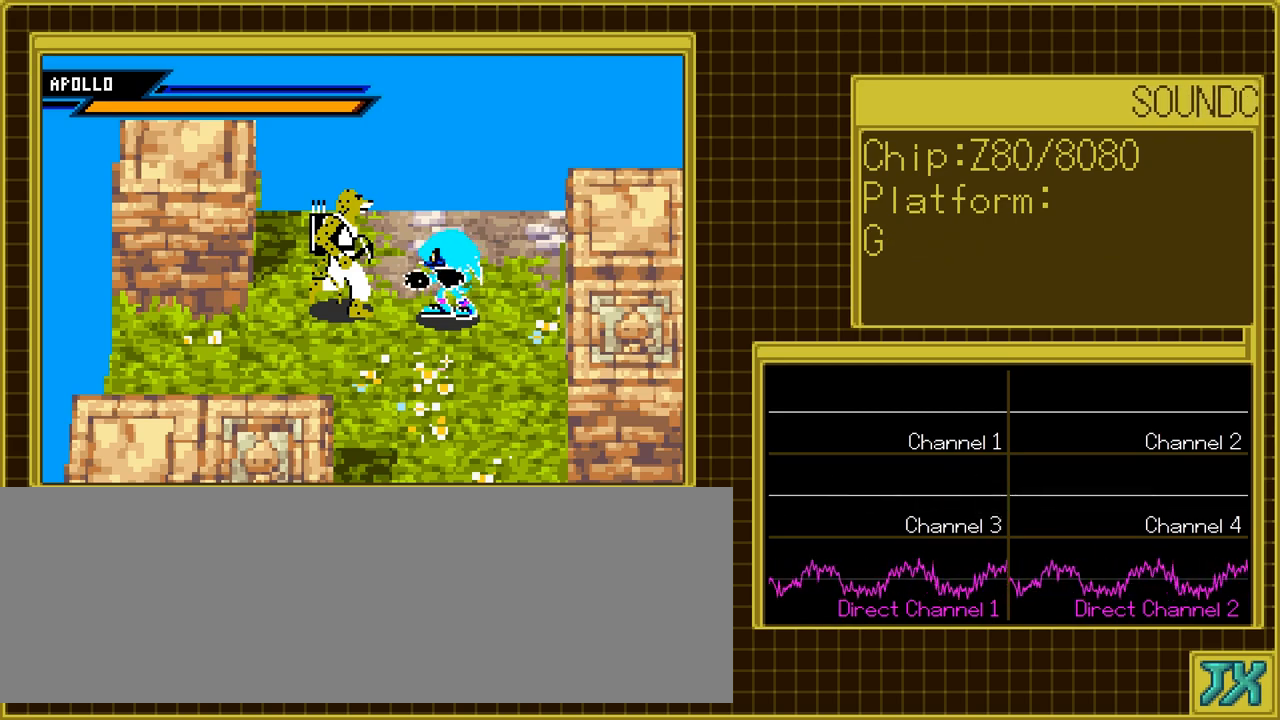
{"buttons": [], "events": [[350, "B", "down"], [483, "B", "up"]]}